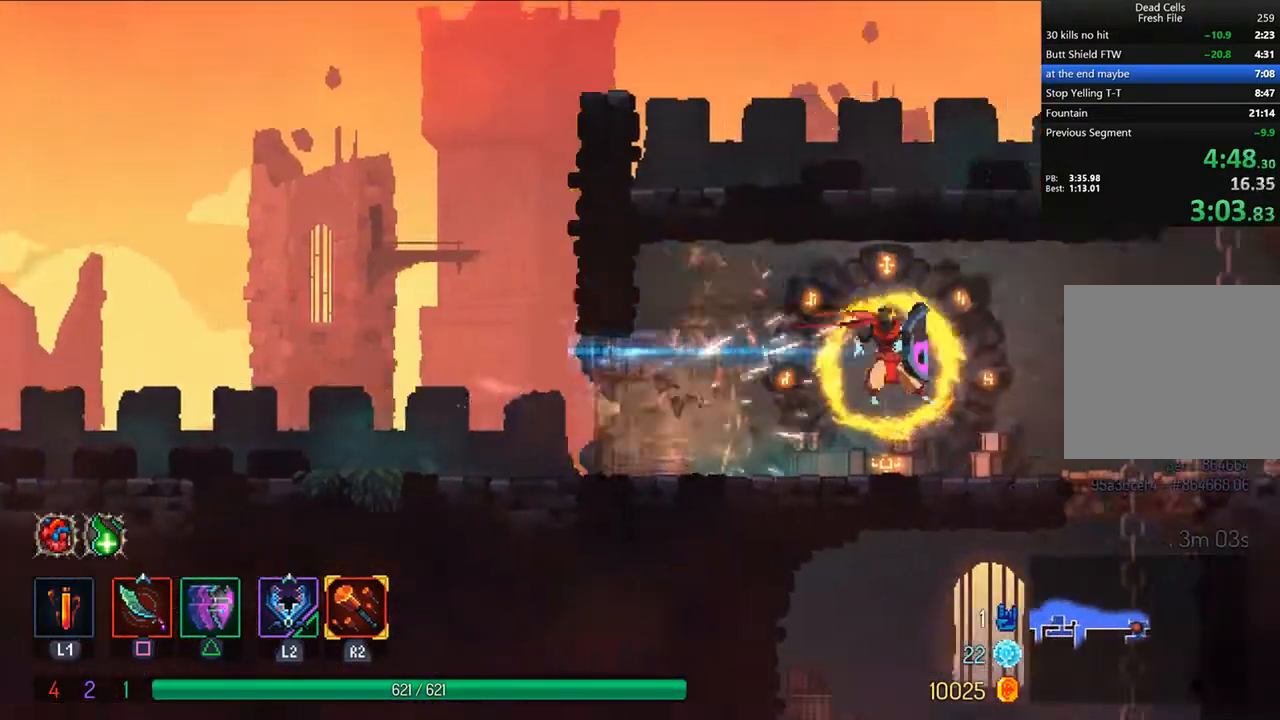
Gameplay with a controller (PlayStation layout); each line is a JSON object with the inputs held at the frame after it (dt_ms = milliseconds from this image to that frame). "events" lists button and stick changes between this image and that frame as [ms after this image, input, new state], when the widget could be followed in between.
{"dt_ms": 500, "buttons": ["TRIANGLE", "DPAD_RIGHT"], "left_stick": "center", "right_stick": "center"}
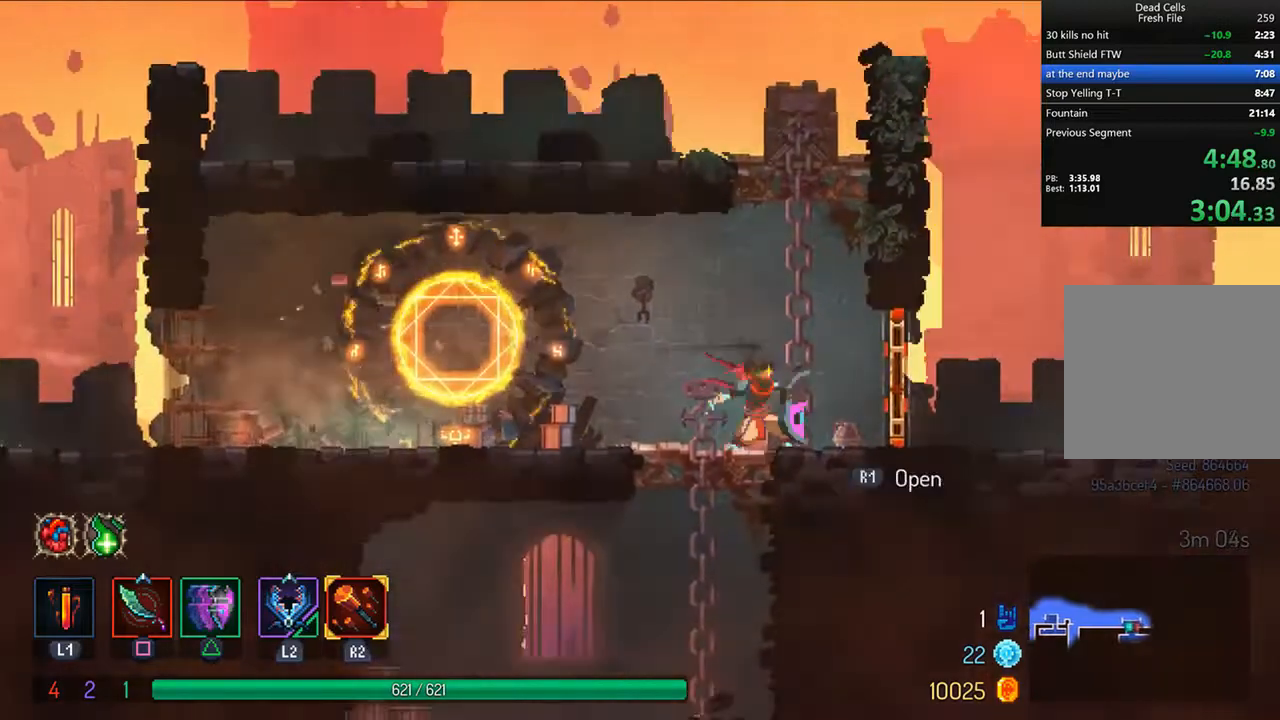
{"dt_ms": 500, "buttons": ["DPAD_RIGHT"], "left_stick": "center", "right_stick": "center", "events": [[42, "CIRCLE", "down"], [250, "CIRCLE", "up"], [250, "TRIANGLE", "up"]]}
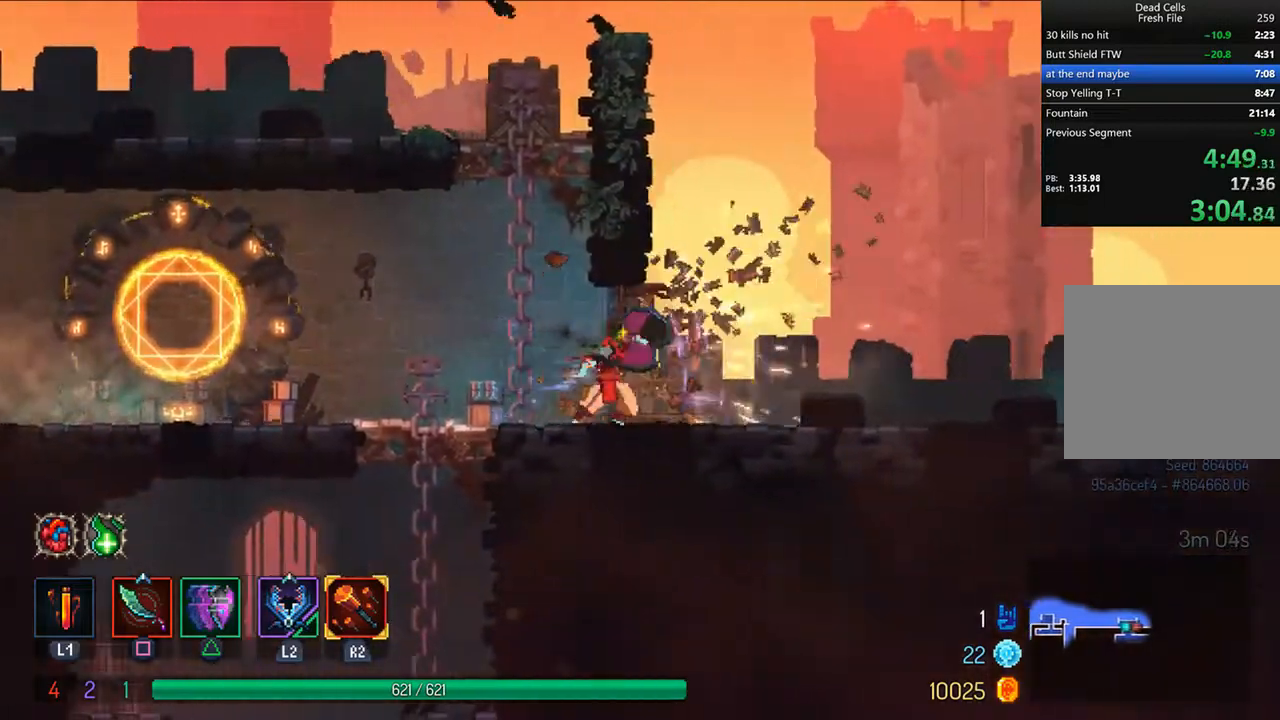
{"dt_ms": 500, "buttons": ["CIRCLE", "TRIANGLE", "DPAD_RIGHT"], "left_stick": "center", "right_stick": "center", "events": [[83, "CROSS", "down"], [167, "CROSS", "up"], [500, "CIRCLE", "down"], [500, "TRIANGLE", "down"]]}
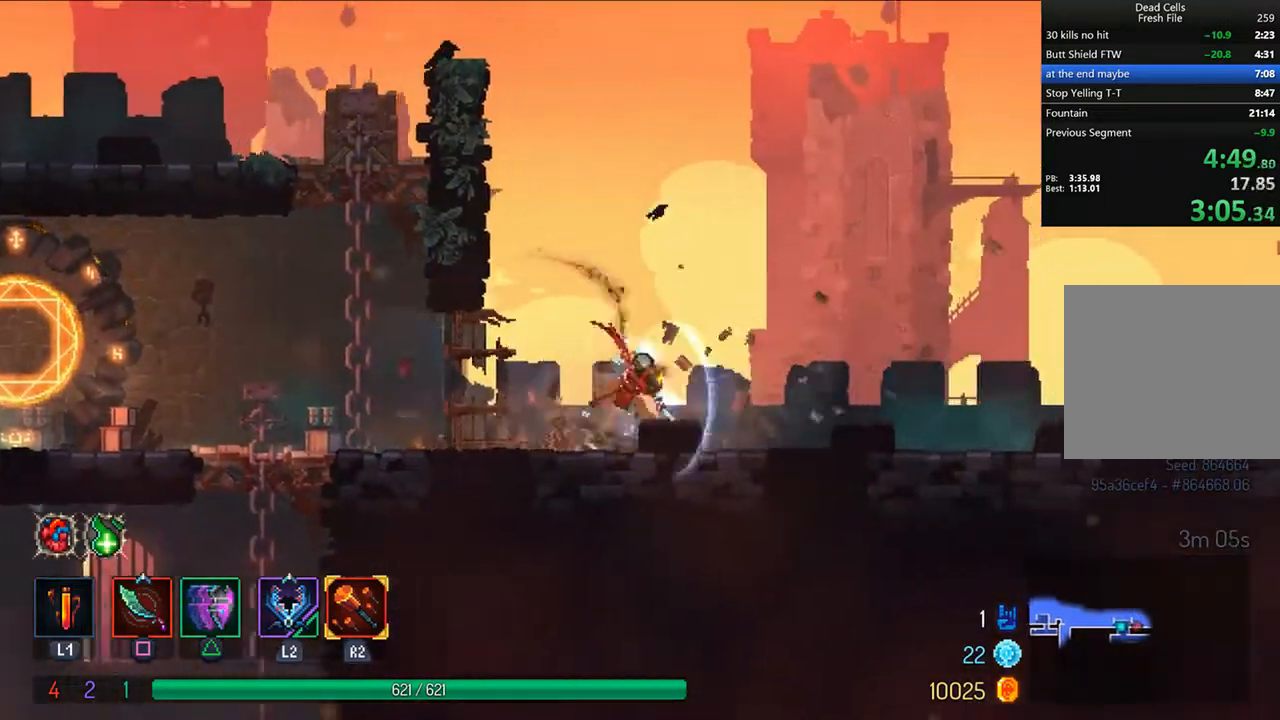
{"dt_ms": 500, "buttons": ["DPAD_RIGHT"], "left_stick": "center", "right_stick": "center", "events": [[250, "CIRCLE", "up"], [250, "TRIANGLE", "up"], [417, "CROSS", "down"], [500, "CROSS", "up"]]}
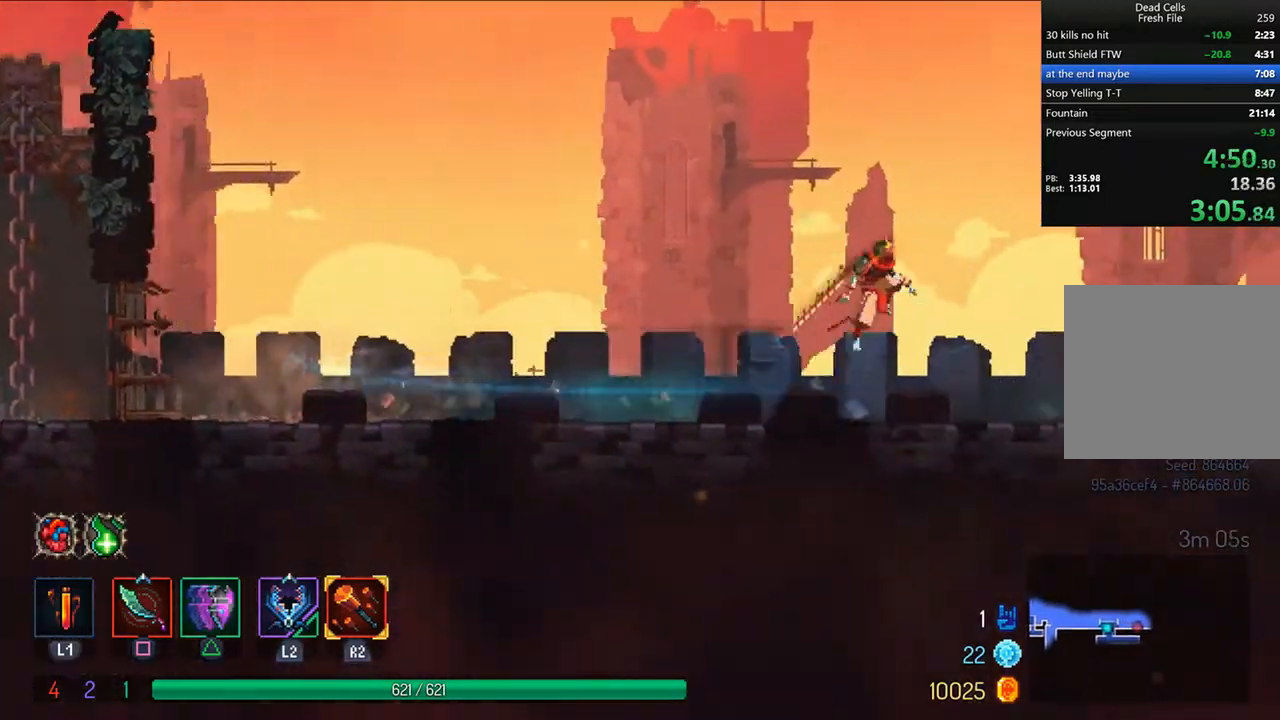
{"dt_ms": 500, "buttons": ["CIRCLE", "TRIANGLE", "DPAD_RIGHT"], "left_stick": "center", "right_stick": "center", "events": [[333, "TRIANGLE", "down"], [375, "CIRCLE", "down"]]}
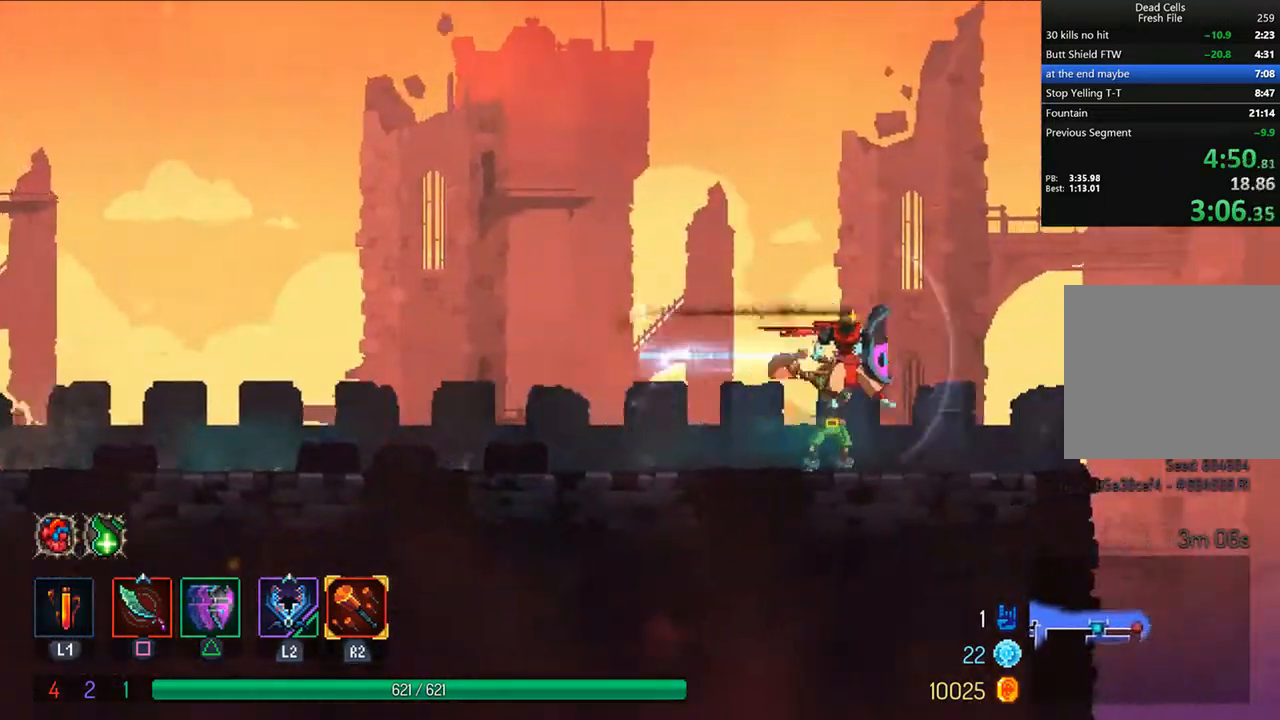
{"dt_ms": 500, "buttons": ["DPAD_RIGHT"], "left_stick": "center", "right_stick": "center", "events": [[83, "CIRCLE", "up"], [83, "TRIANGLE", "up"], [375, "CROSS", "down"], [500, "CROSS", "up"]]}
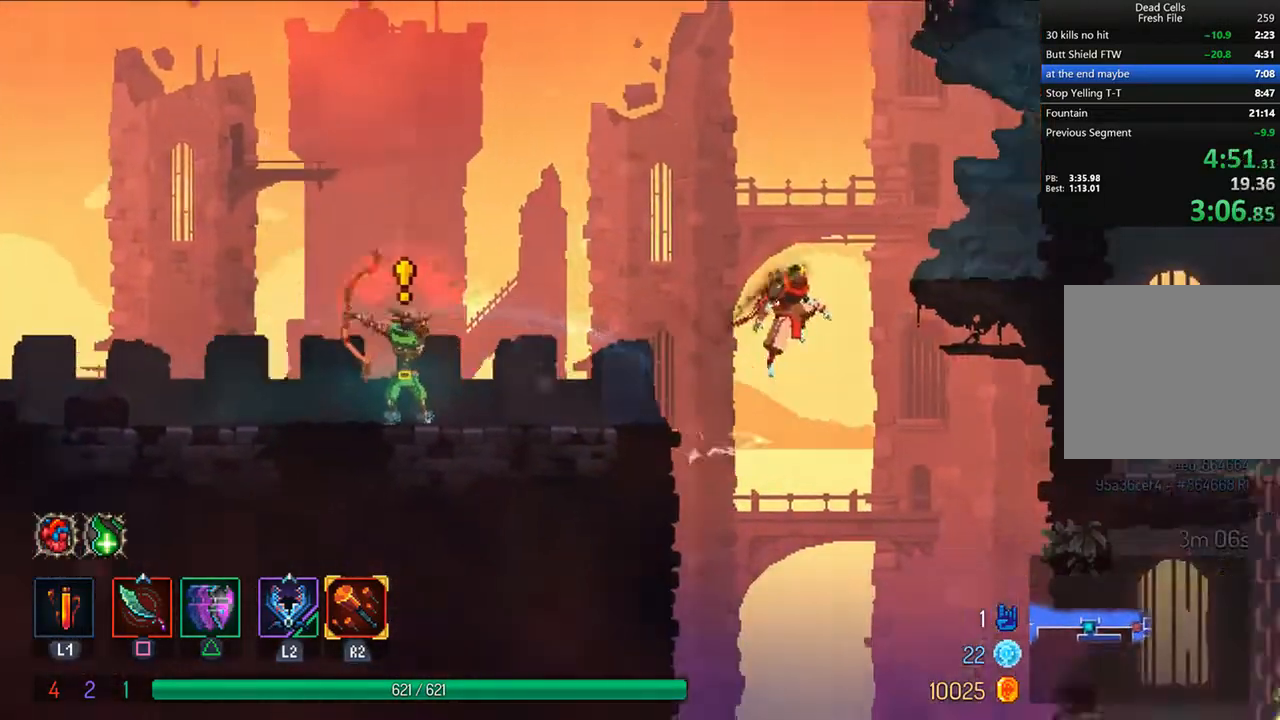
{"dt_ms": 500, "buttons": ["DPAD_RIGHT"], "left_stick": "center", "right_stick": "center", "events": [[42, "CROSS", "down"], [167, "CROSS", "up"]]}
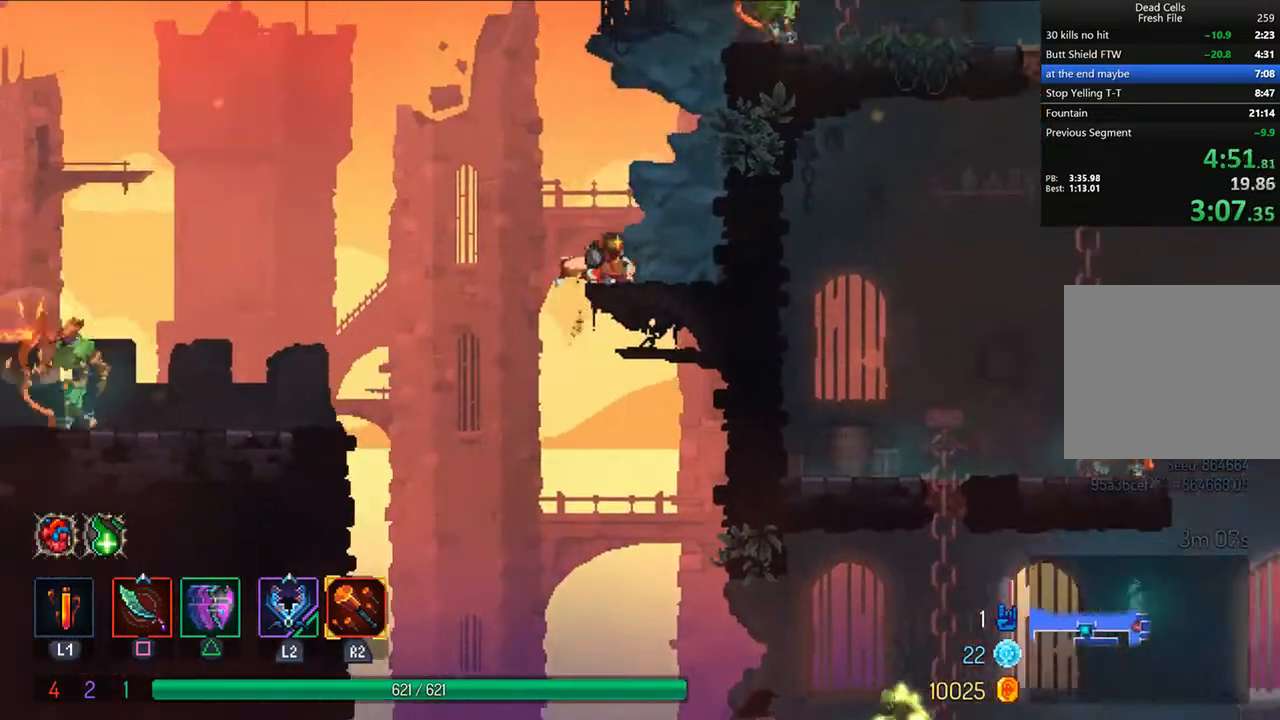
{"dt_ms": 500, "buttons": ["DPAD_RIGHT"], "left_stick": "center", "right_stick": "center", "events": [[83, "CROSS", "down"], [167, "CROSS", "up"], [250, "CROSS", "down"], [333, "CROSS", "up"]]}
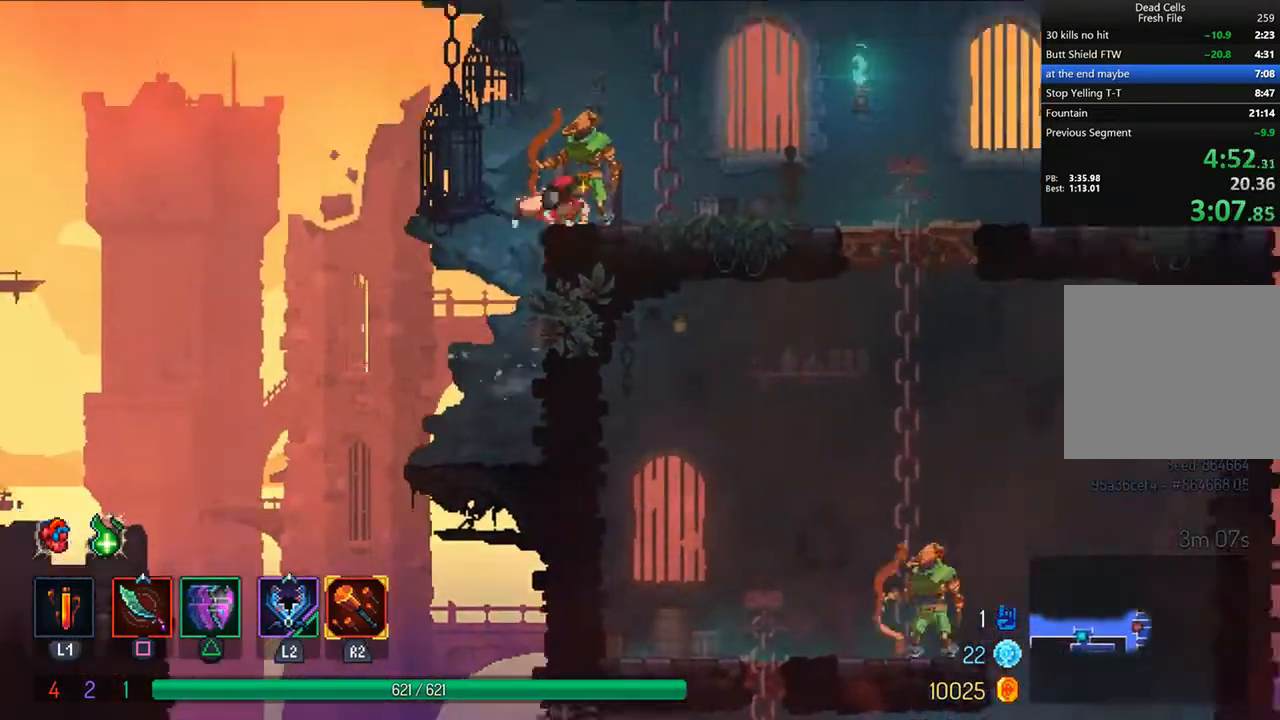
{"dt_ms": 500, "buttons": ["CIRCLE", "TRIANGLE", "DPAD_RIGHT"], "left_stick": "center", "right_stick": "center", "events": [[125, "right_stick", "down-left"], [250, "TRIANGLE", "down"], [250, "right_stick", "center"], [292, "CIRCLE", "down"]]}
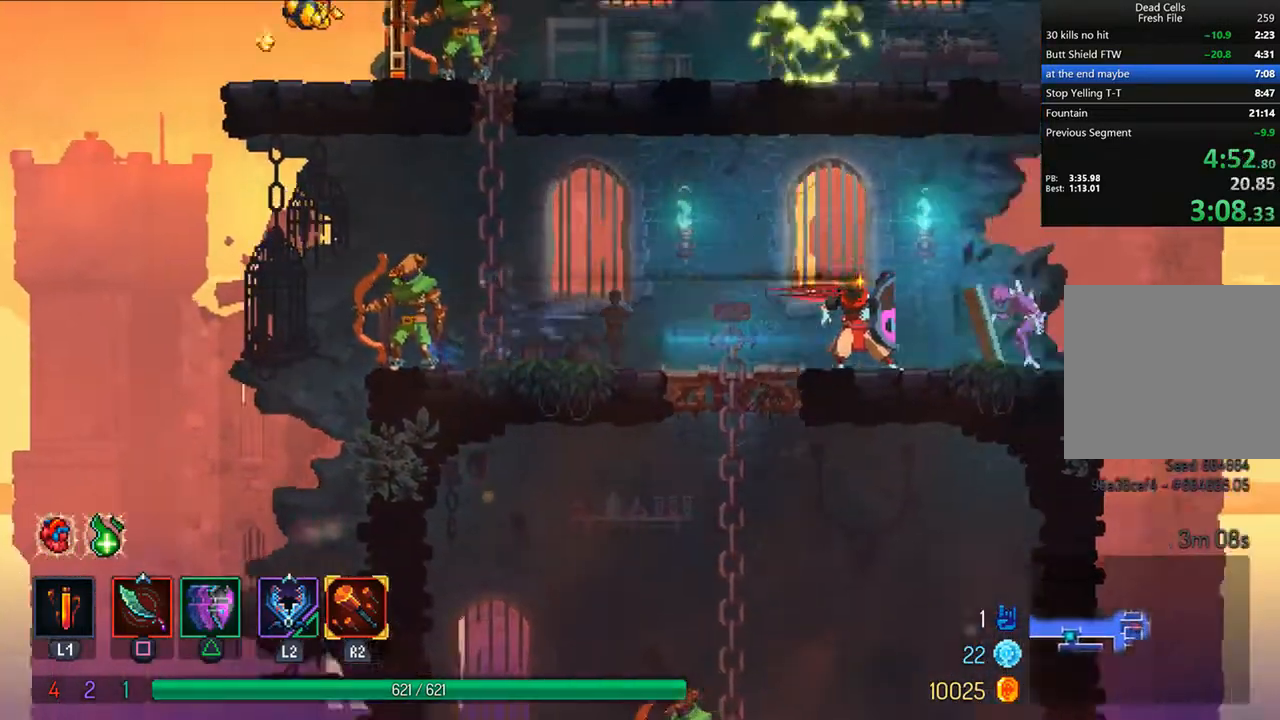
{"dt_ms": 1000, "buttons": ["DPAD_RIGHT"], "left_stick": "center", "right_stick": "center"}
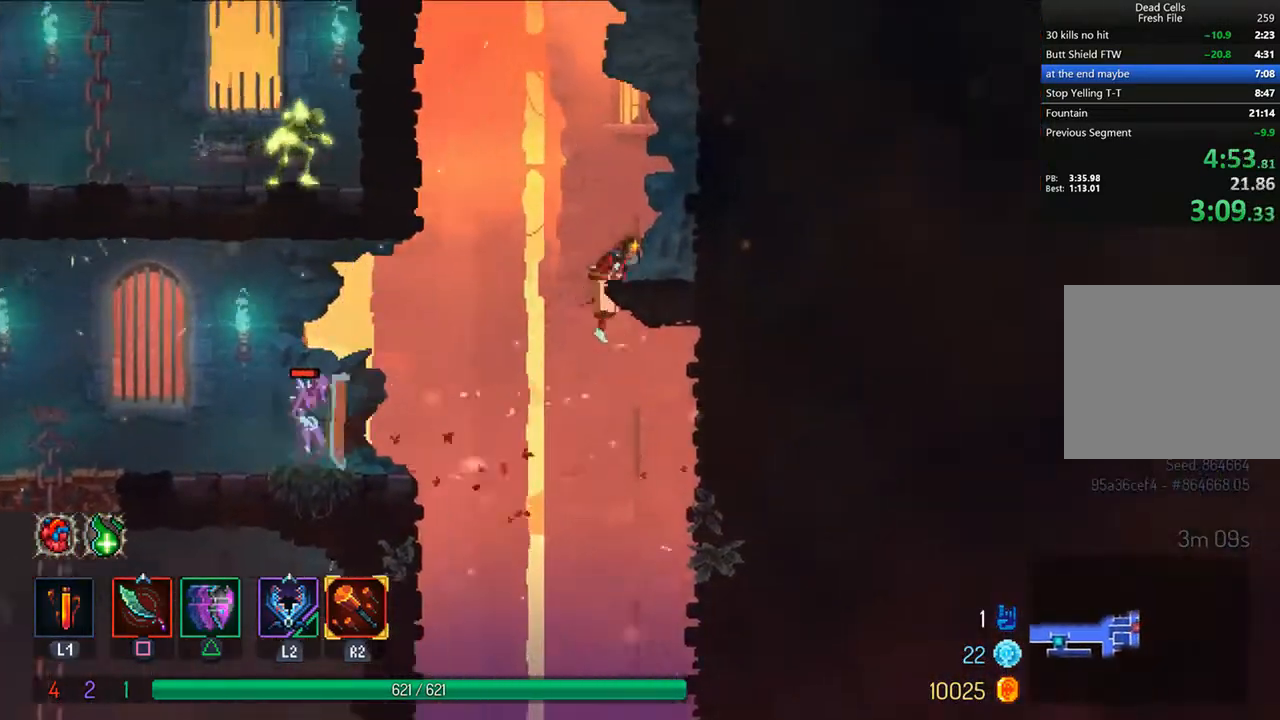
{"dt_ms": 500, "buttons": ["DPAD_LEFT"], "left_stick": "center", "right_stick": "center", "events": [[208, "DPAD_RIGHT", "up"], [292, "DPAD_LEFT", "down"]]}
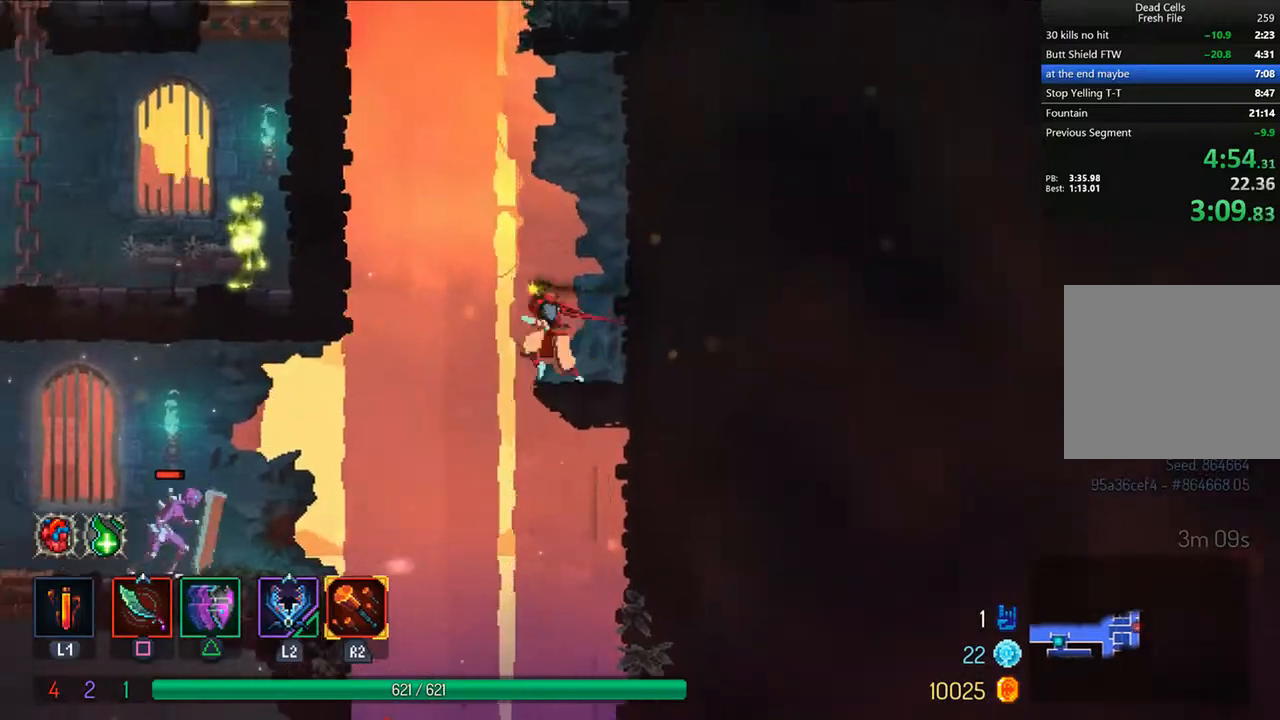
{"dt_ms": 500, "buttons": ["CIRCLE", "TRIANGLE", "DPAD_LEFT"], "left_stick": "center", "right_stick": "center", "events": [[333, "CIRCLE", "down"], [333, "TRIANGLE", "down"]]}
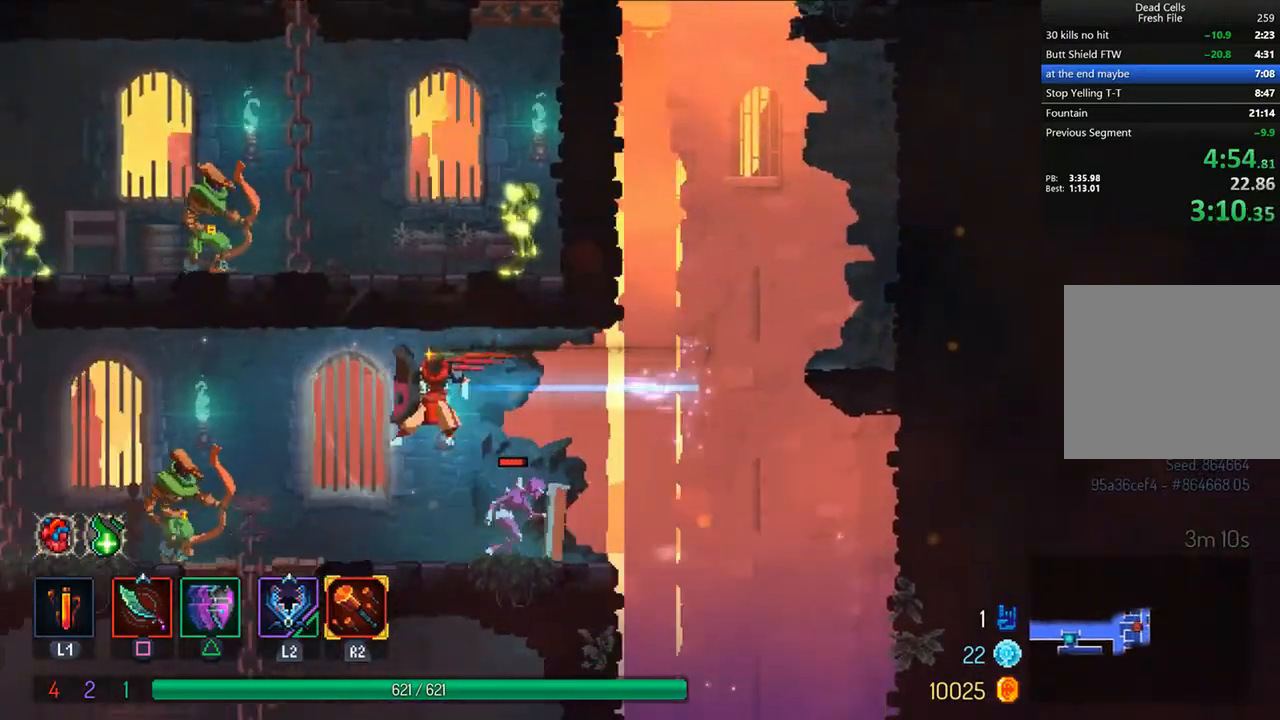
{"dt_ms": 500, "buttons": ["CROSS", "DPAD_LEFT"], "left_stick": "center", "right_stick": "center"}
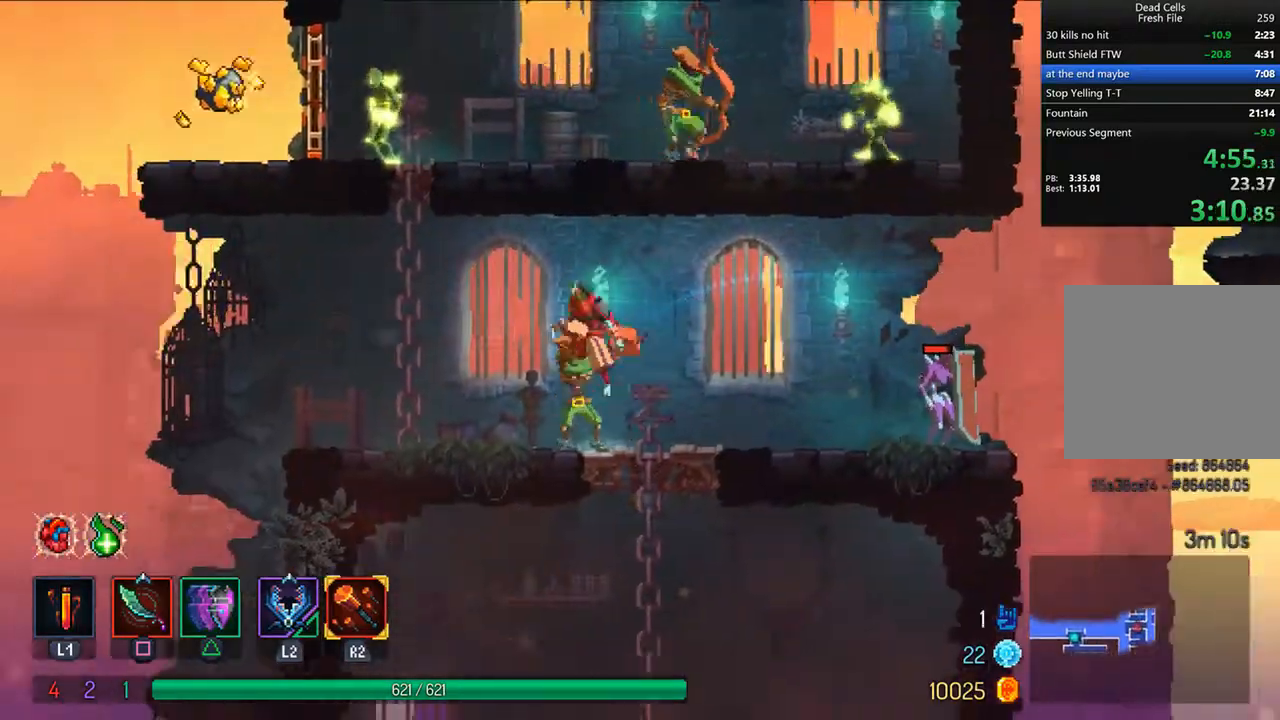
{"dt_ms": 500, "buttons": ["CROSS", "DPAD_UP"], "left_stick": "center", "right_stick": "center", "events": [[42, "CROSS", "up"], [125, "CROSS", "down"], [208, "CROSS", "up"], [292, "CROSS", "down"], [292, "DPAD_UP", "down"], [333, "DPAD_LEFT", "up"], [375, "CROSS", "up"], [458, "CROSS", "down"]]}
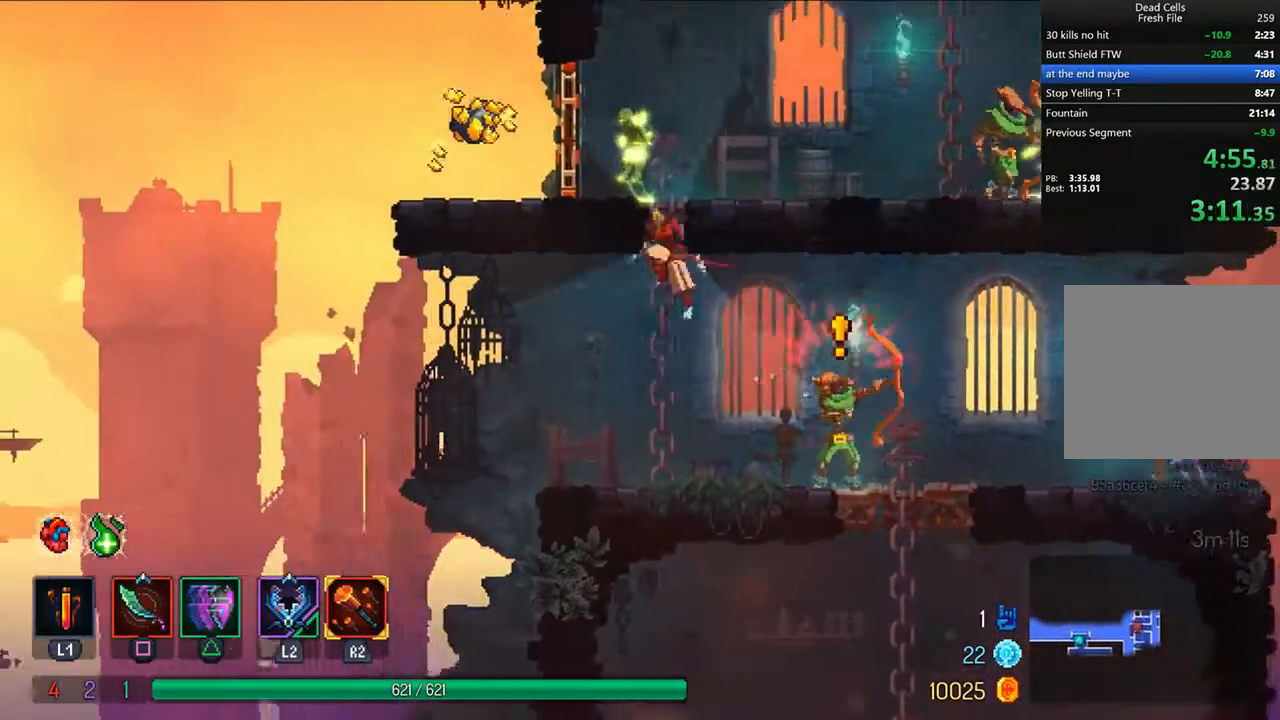
{"dt_ms": 500, "buttons": ["DPAD_RIGHT"], "left_stick": "center", "right_stick": "center", "events": [[42, "CROSS", "up"], [125, "CROSS", "down"], [208, "DPAD_RIGHT", "down"], [208, "DPAD_UP", "up"], [250, "CROSS", "up"], [375, "CIRCLE", "down"], [417, "CIRCLE", "up"]]}
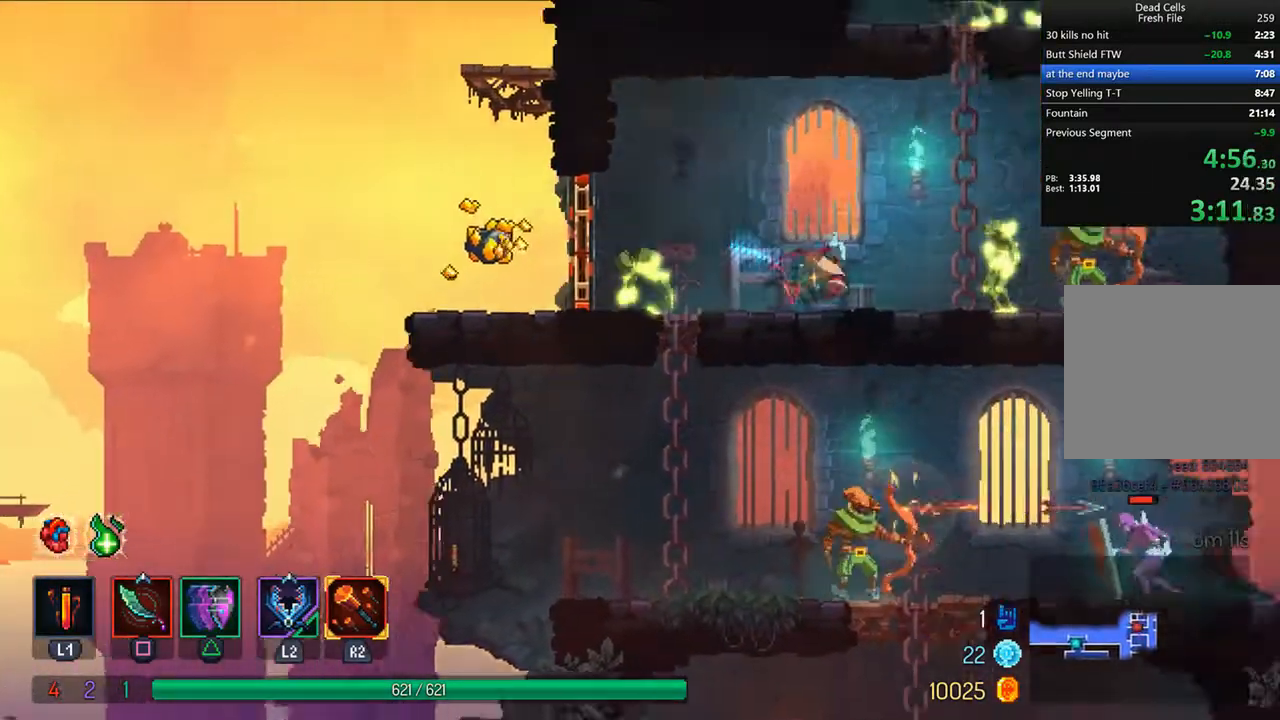
{"dt_ms": 500, "buttons": ["DPAD_UP"], "left_stick": "center", "right_stick": "center", "events": [[42, "CROSS", "down"], [167, "CROSS", "up"], [250, "CROSS", "down"], [250, "DPAD_RIGHT", "up"], [250, "DPAD_UP", "down"], [292, "CROSS", "up"], [417, "CROSS", "down"], [458, "CROSS", "up"]]}
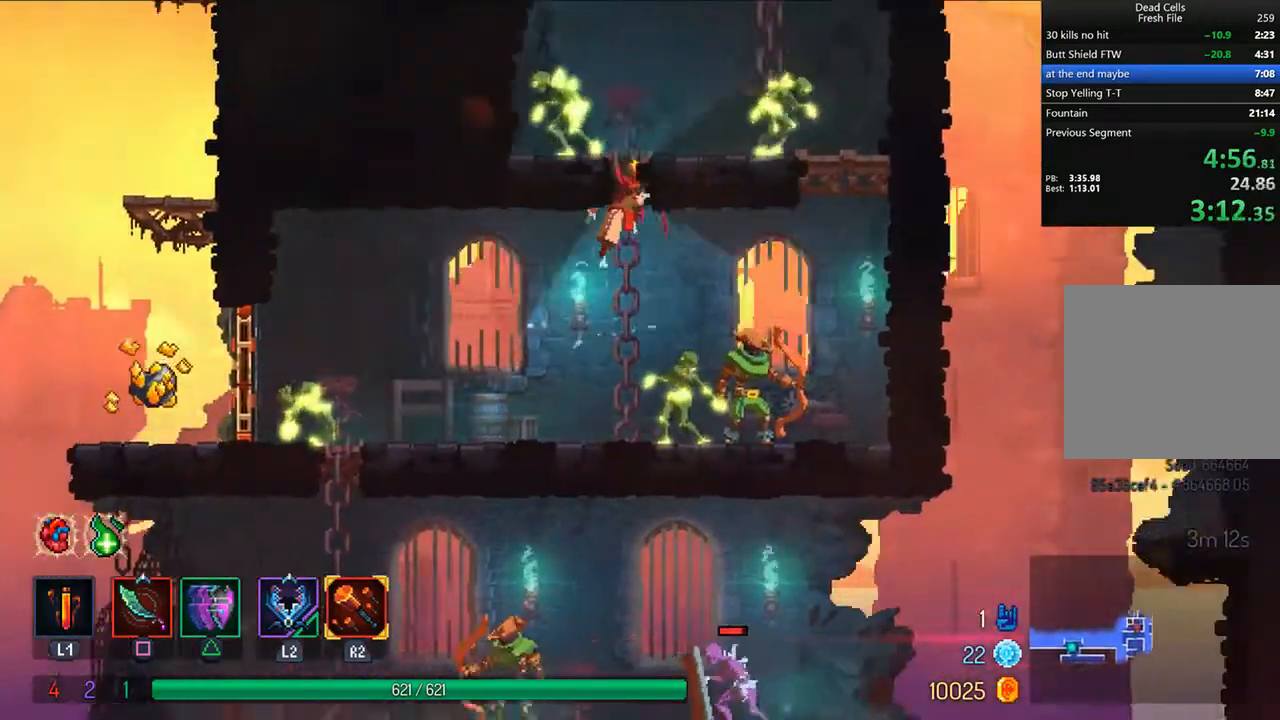
{"dt_ms": 500, "buttons": ["DPAD_RIGHT"], "left_stick": "center", "right_stick": "center", "events": [[42, "CROSS", "down"], [167, "CROSS", "up"], [167, "DPAD_RIGHT", "down"], [167, "DPAD_UP", "up"], [375, "CROSS", "down"], [500, "CROSS", "up"]]}
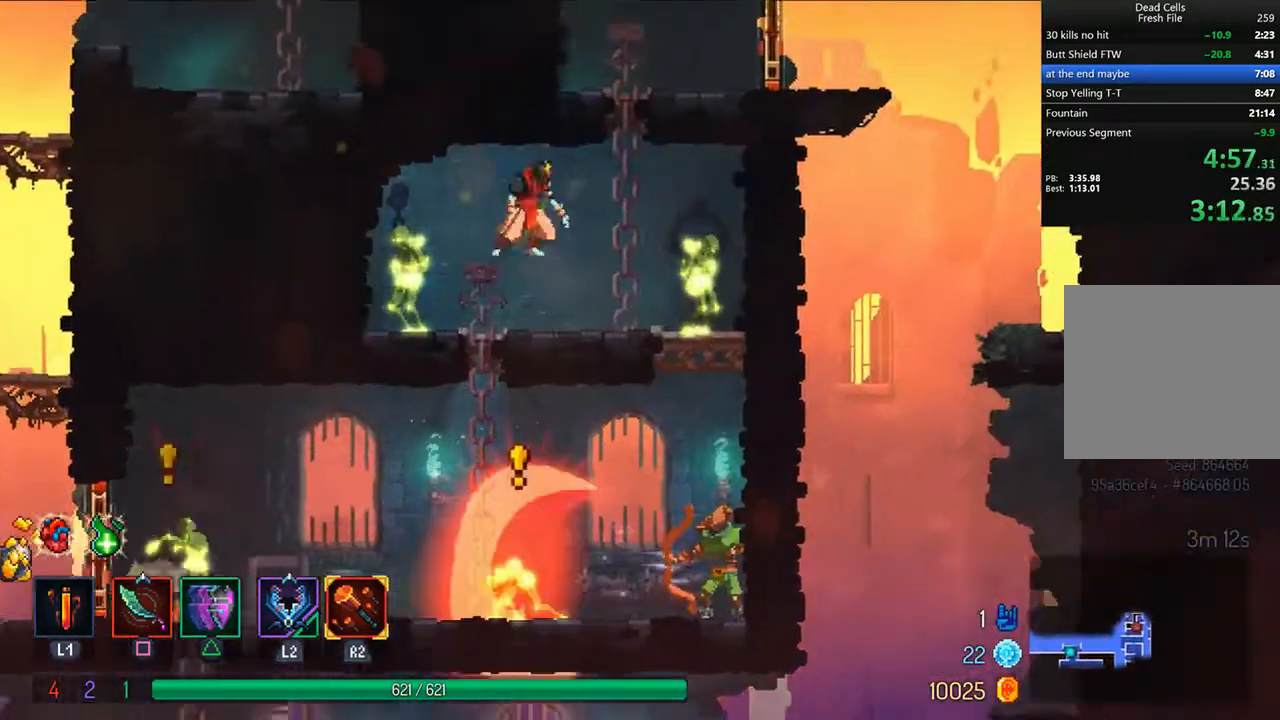
{"dt_ms": 500, "buttons": ["DPAD_RIGHT"], "left_stick": "center", "right_stick": "center"}
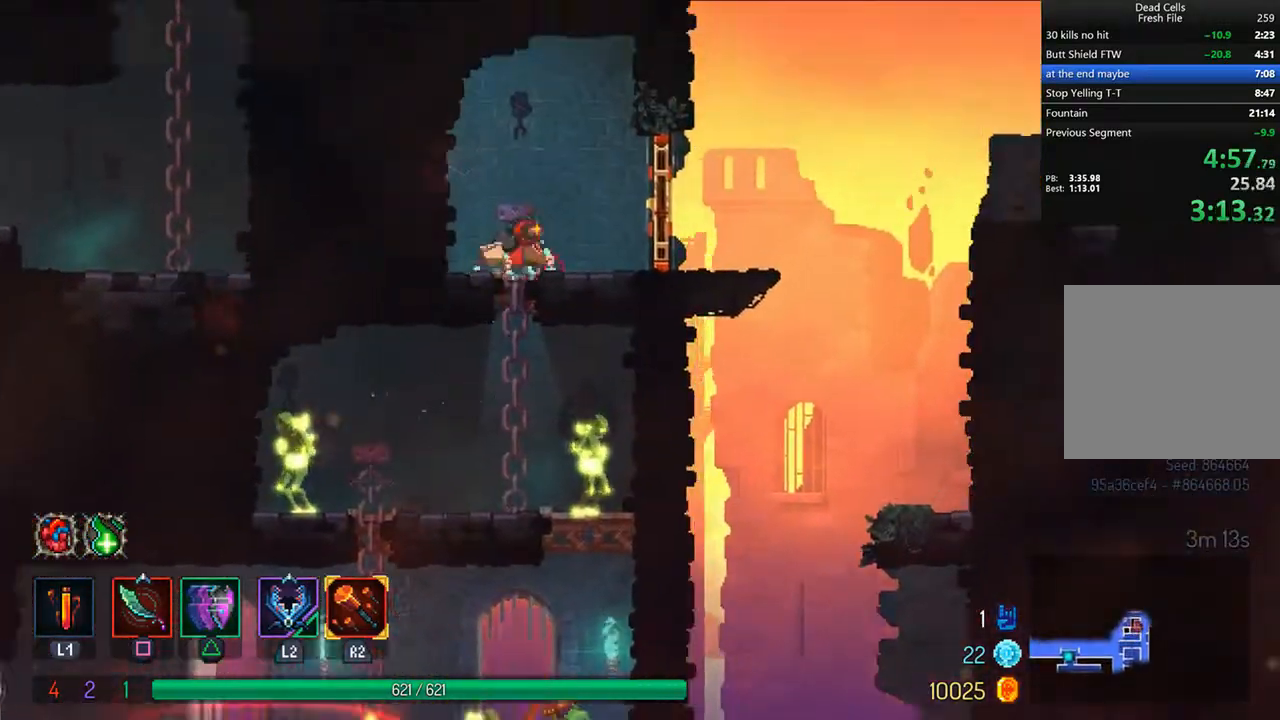
{"dt_ms": 500, "buttons": ["CROSS", "DPAD_RIGHT"], "left_stick": "center", "right_stick": "center", "events": [[125, "TRIANGLE", "down"], [167, "CIRCLE", "down"], [250, "CIRCLE", "up"], [292, "TRIANGLE", "up"], [458, "CROSS", "down"]]}
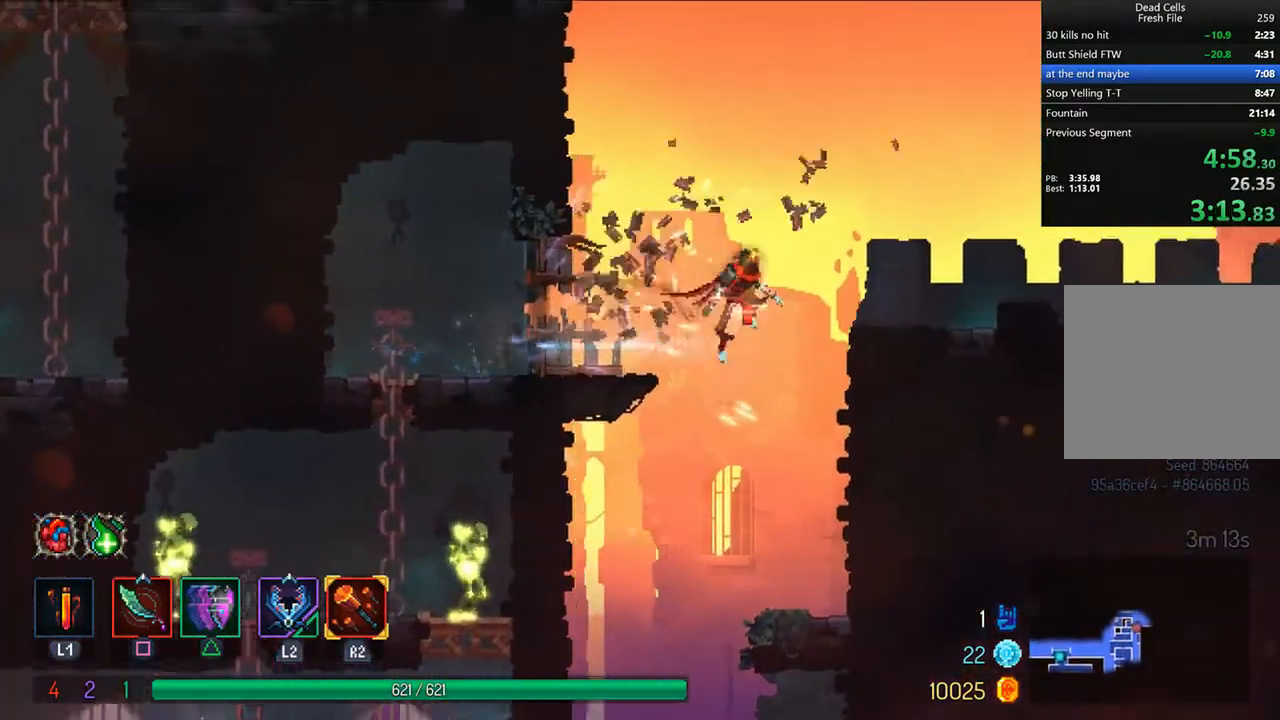
{"dt_ms": 500, "buttons": ["CIRCLE", "TRIANGLE", "DPAD_RIGHT"], "left_stick": "center", "right_stick": "center", "events": [[83, "CROSS", "up"], [125, "CROSS", "down"], [250, "CROSS", "up"], [458, "TRIANGLE", "down"], [500, "CIRCLE", "down"]]}
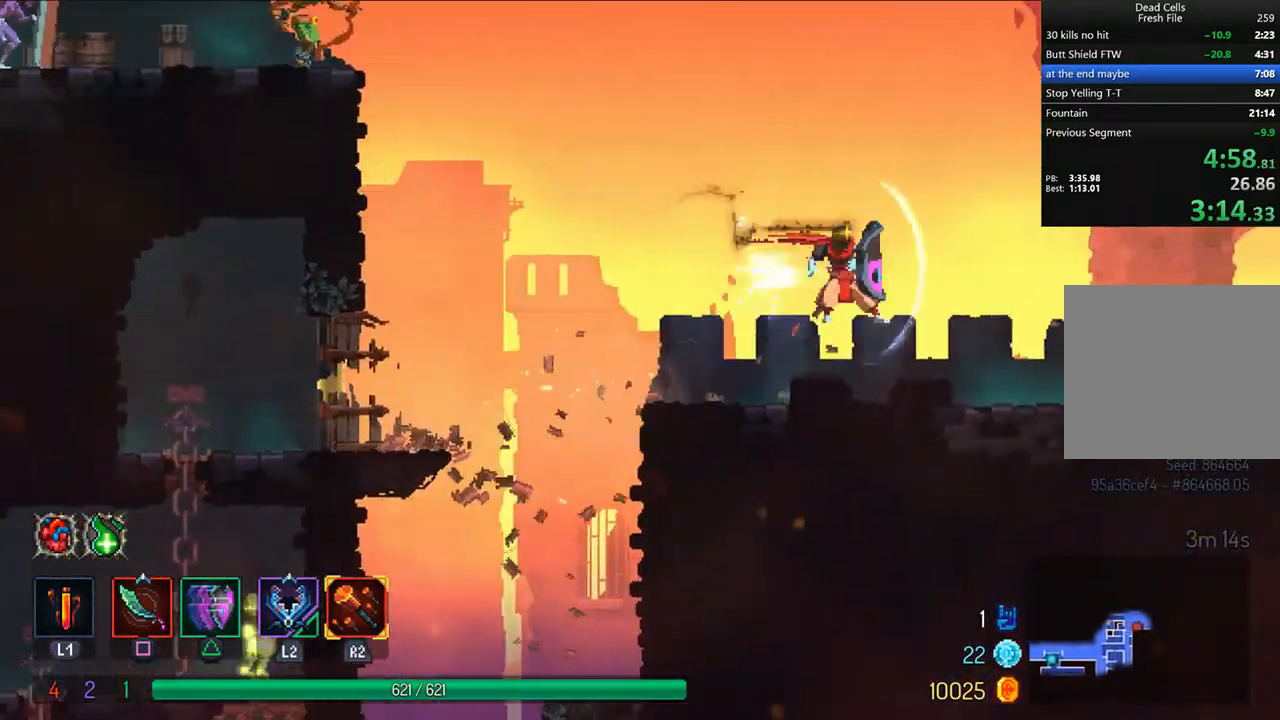
{"dt_ms": 500, "buttons": ["DPAD_RIGHT"], "left_stick": "center", "right_stick": "center", "events": [[167, "CIRCLE", "up"], [167, "TRIANGLE", "up"]]}
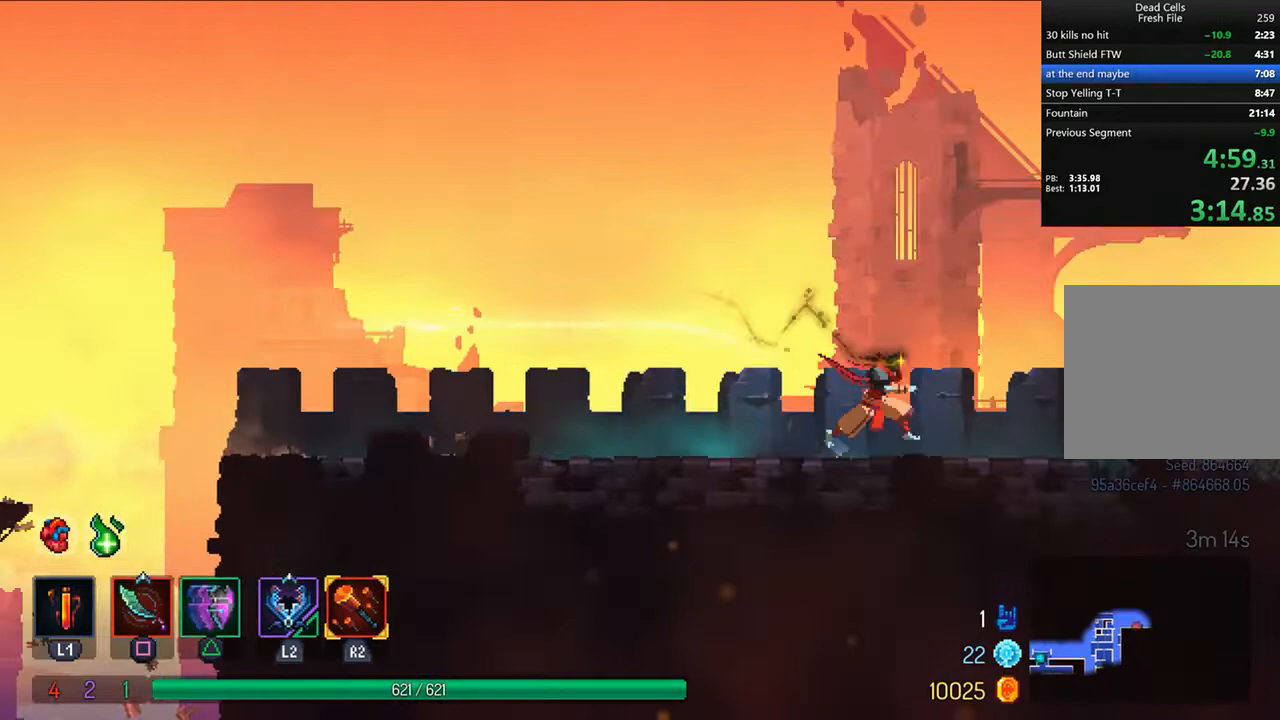
{"dt_ms": 500, "buttons": ["DPAD_RIGHT"], "left_stick": "center", "right_stick": "center", "events": [[250, "TRIANGLE", "down"], [292, "CIRCLE", "down"], [500, "CIRCLE", "up"], [500, "TRIANGLE", "up"]]}
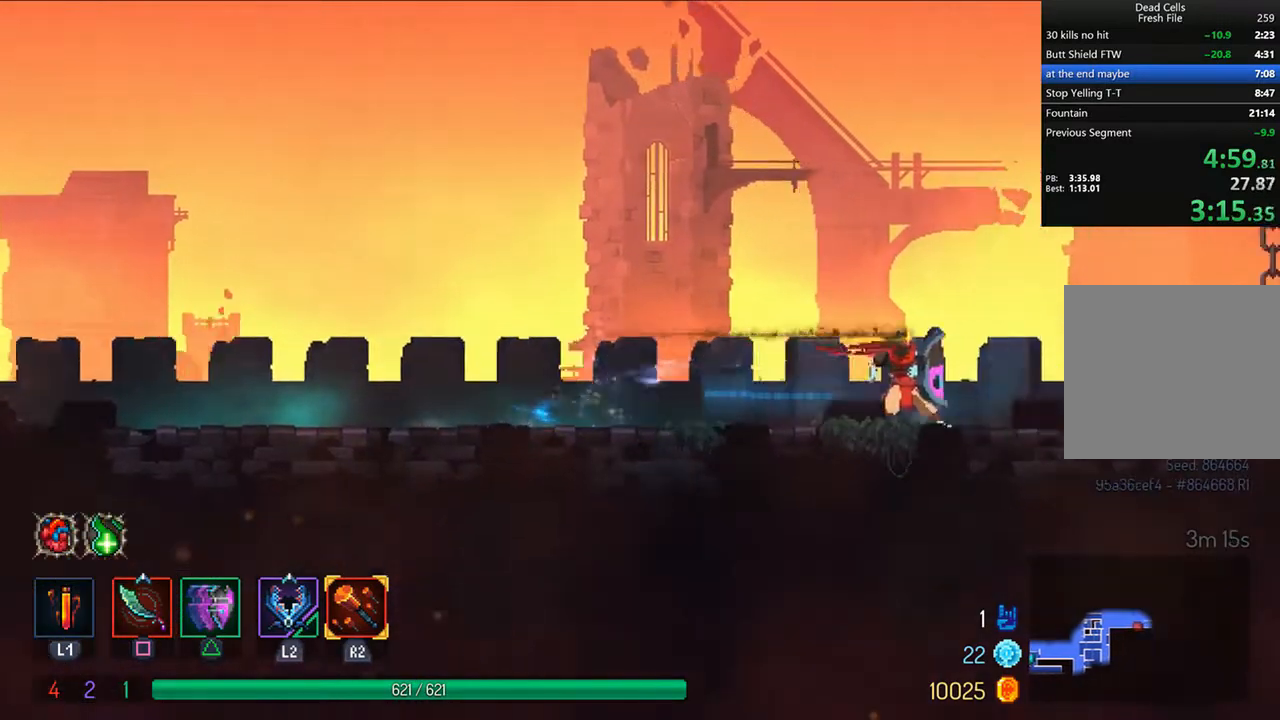
{"dt_ms": 500, "buttons": ["DPAD_RIGHT"], "left_stick": "center", "right_stick": "center", "events": [[167, "CROSS", "down"], [250, "CROSS", "up"]]}
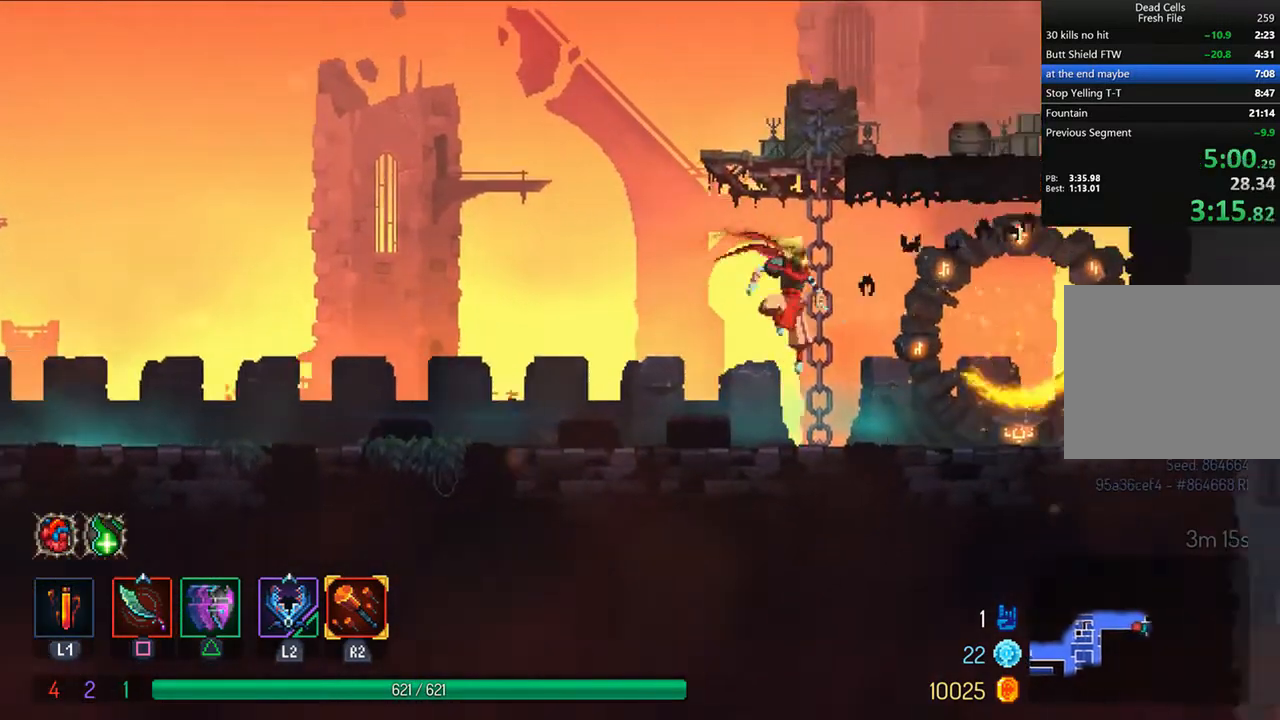
{"dt_ms": 500, "buttons": ["DPAD_UP"], "left_stick": "center", "right_stick": "center", "events": [[83, "DPAD_RIGHT", "up"], [167, "DPAD_UP", "down"], [208, "CROSS", "down"], [333, "CROSS", "up"], [417, "CROSS", "down"], [500, "CROSS", "up"]]}
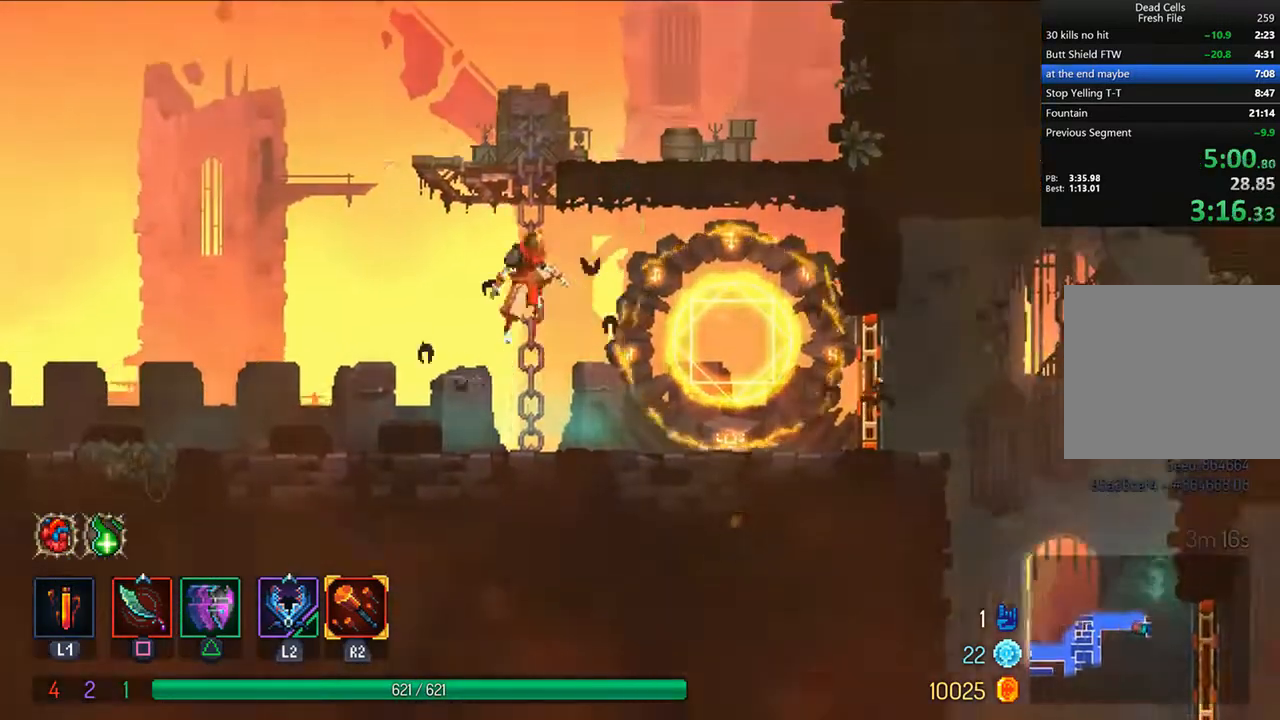
{"dt_ms": 500, "buttons": ["CIRCLE", "DPAD_RIGHT"], "left_stick": "center", "right_stick": "center", "events": [[83, "CROSS", "down"], [167, "CROSS", "up"], [208, "CROSS", "down"], [292, "DPAD_RIGHT", "down"], [333, "CROSS", "up"], [333, "DPAD_UP", "up"], [458, "CIRCLE", "down"]]}
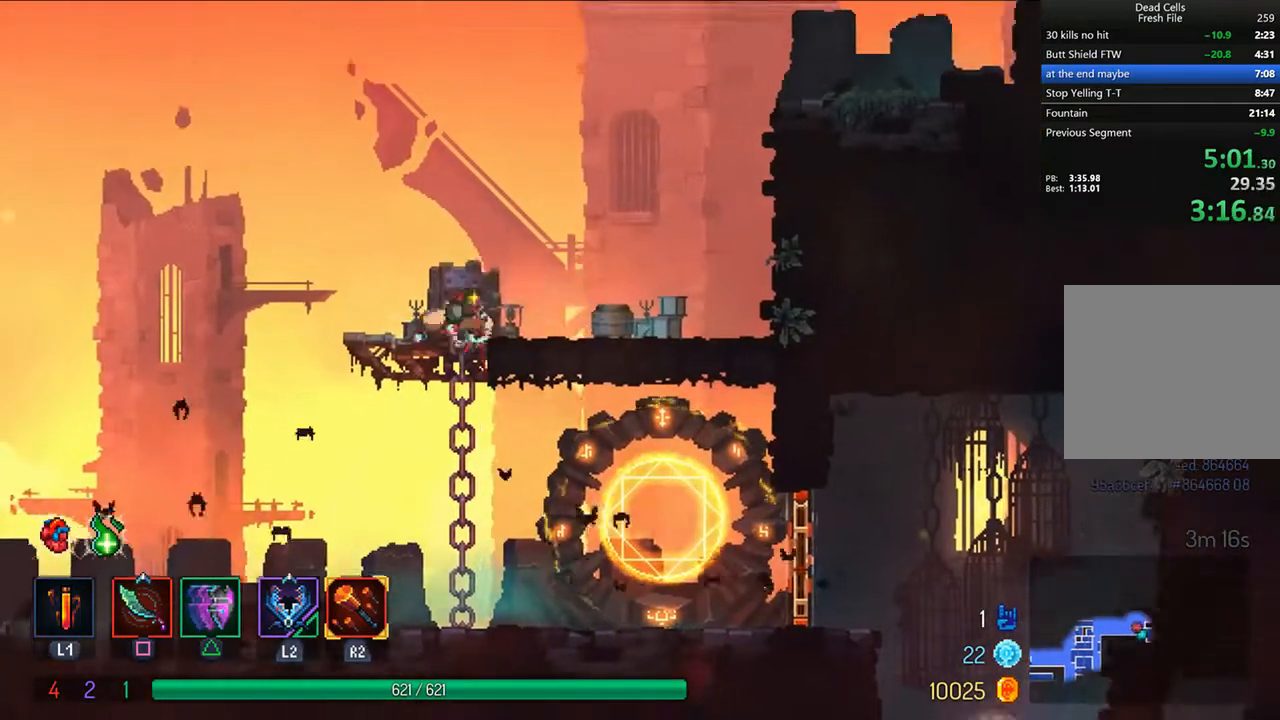
{"dt_ms": 500, "buttons": ["DPAD_RIGHT"], "left_stick": "center", "right_stick": "center", "events": [[42, "CIRCLE", "up"], [125, "CIRCLE", "down"], [250, "CIRCLE", "up"], [375, "CROSS", "down"], [500, "CROSS", "up"]]}
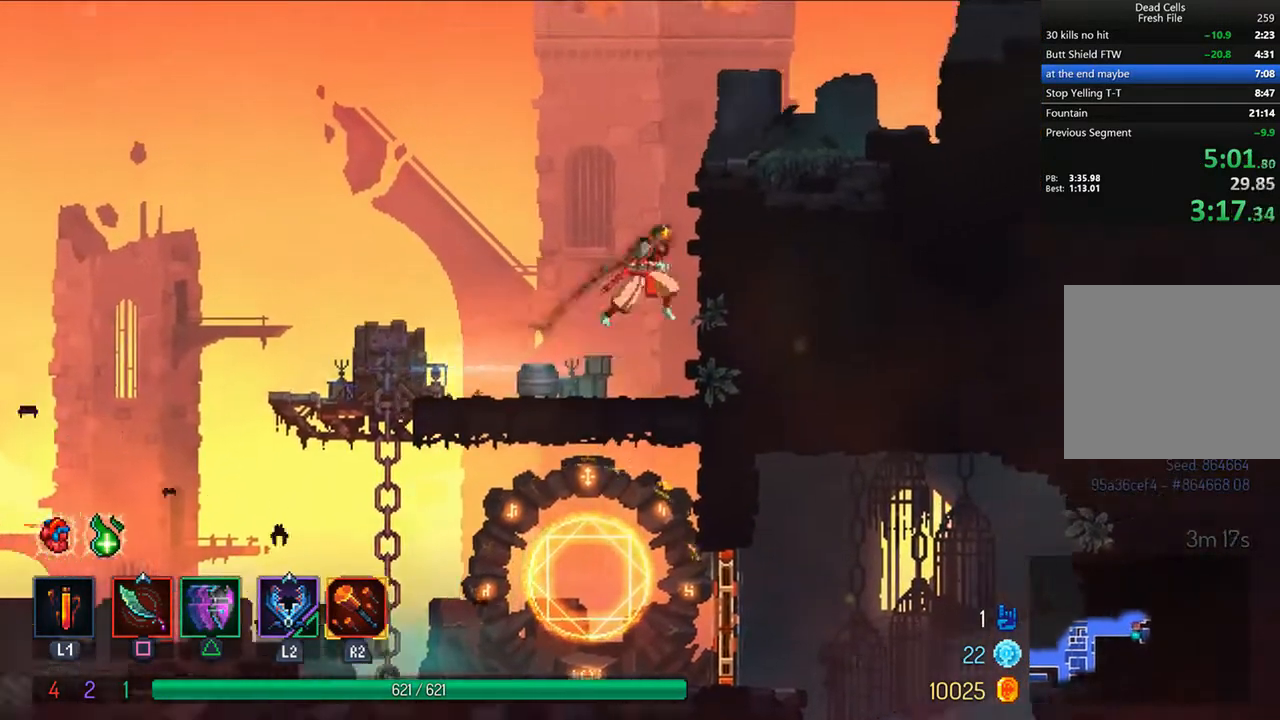
{"dt_ms": 1000, "buttons": ["DPAD_RIGHT"], "left_stick": "center", "right_stick": "center"}
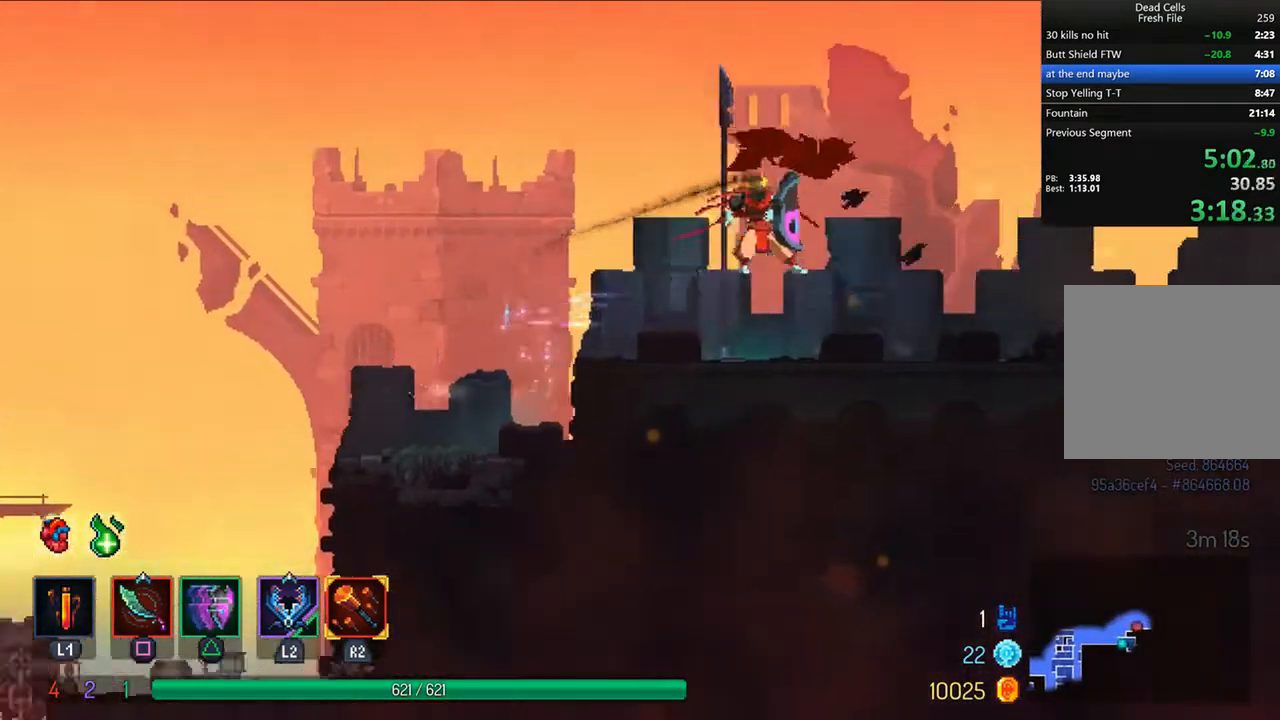
{"dt_ms": 500, "buttons": ["DPAD_RIGHT"], "left_stick": "center", "right_stick": "center", "events": []}
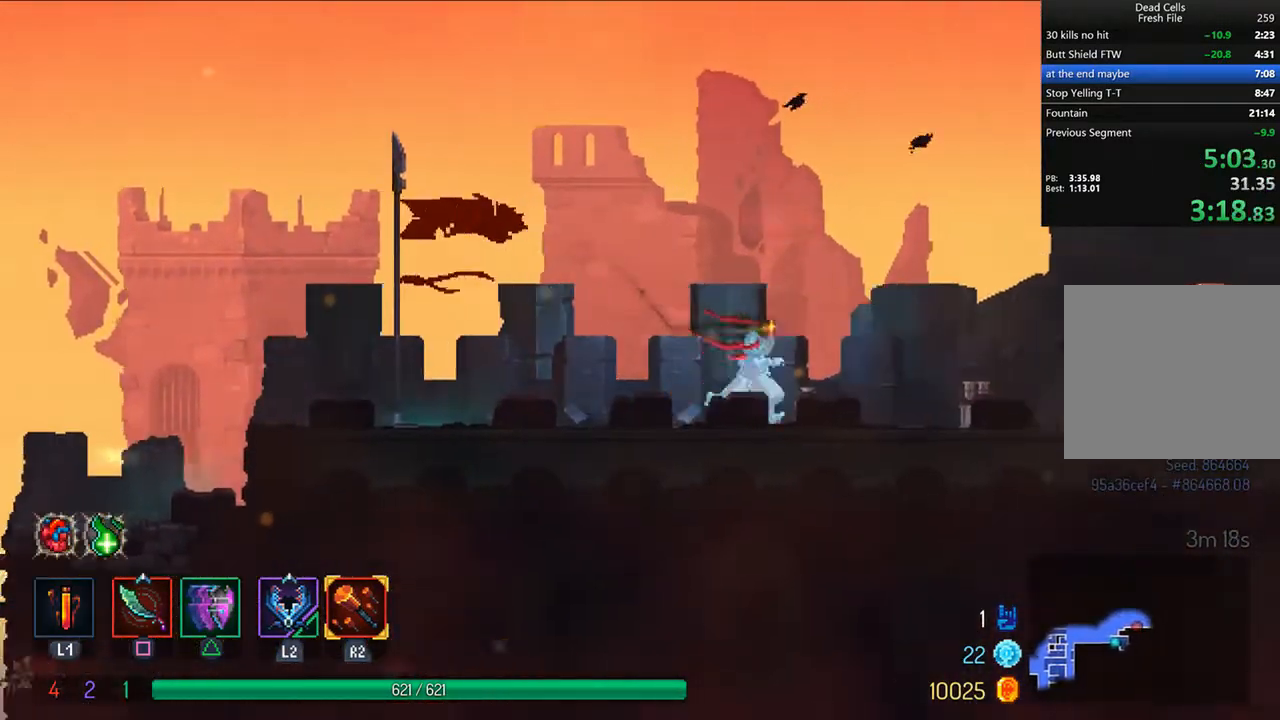
{"dt_ms": 500, "buttons": ["DPAD_RIGHT"], "left_stick": "center", "right_stick": "center", "events": [[167, "CIRCLE", "down"], [167, "TRIANGLE", "down"], [417, "TRIANGLE", "up"], [458, "CIRCLE", "up"]]}
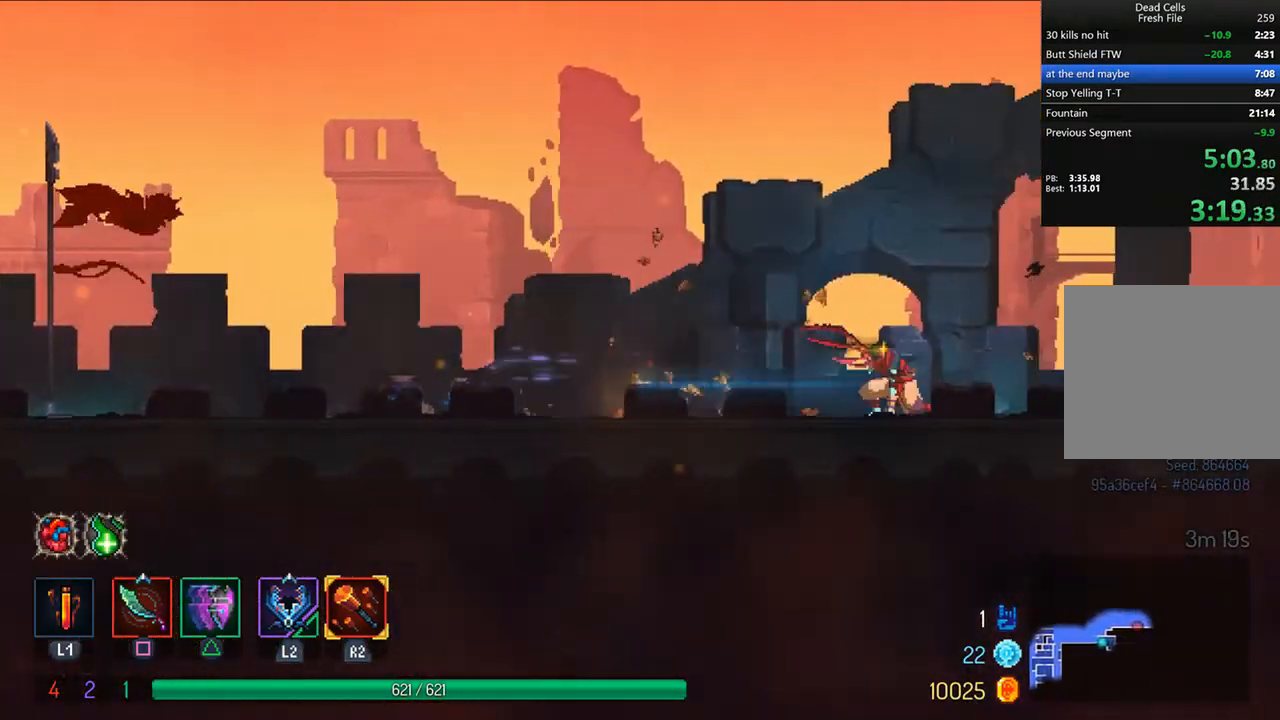
{"dt_ms": 500, "buttons": ["CROSS", "DPAD_RIGHT"], "left_stick": "center", "right_stick": "center", "events": [[83, "CROSS", "down"], [125, "CROSS", "up"], [208, "CROSS", "down"], [292, "CROSS", "up"], [333, "CROSS", "down"], [417, "CROSS", "up"], [500, "CROSS", "down"]]}
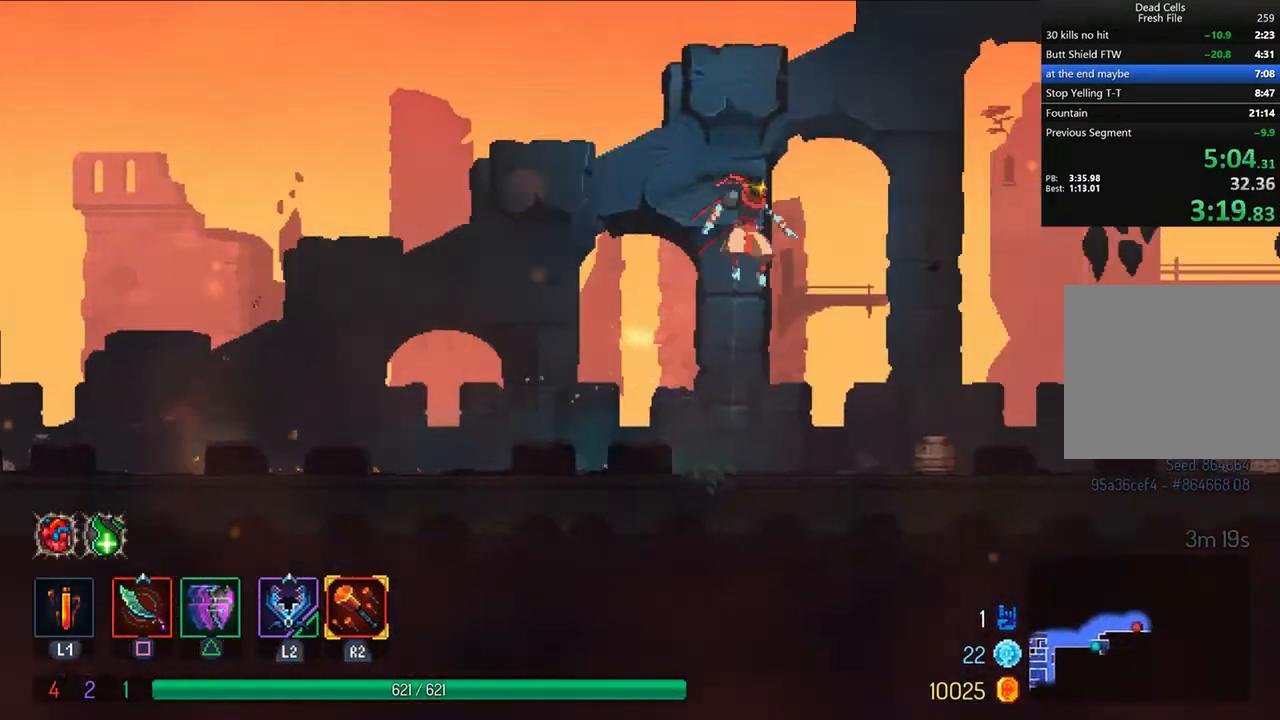
{"dt_ms": 500, "buttons": ["CIRCLE", "TRIANGLE", "DPAD_RIGHT"], "left_stick": "center", "right_stick": "center", "events": [[83, "CROSS", "up"], [375, "TRIANGLE", "down"], [417, "CIRCLE", "down"]]}